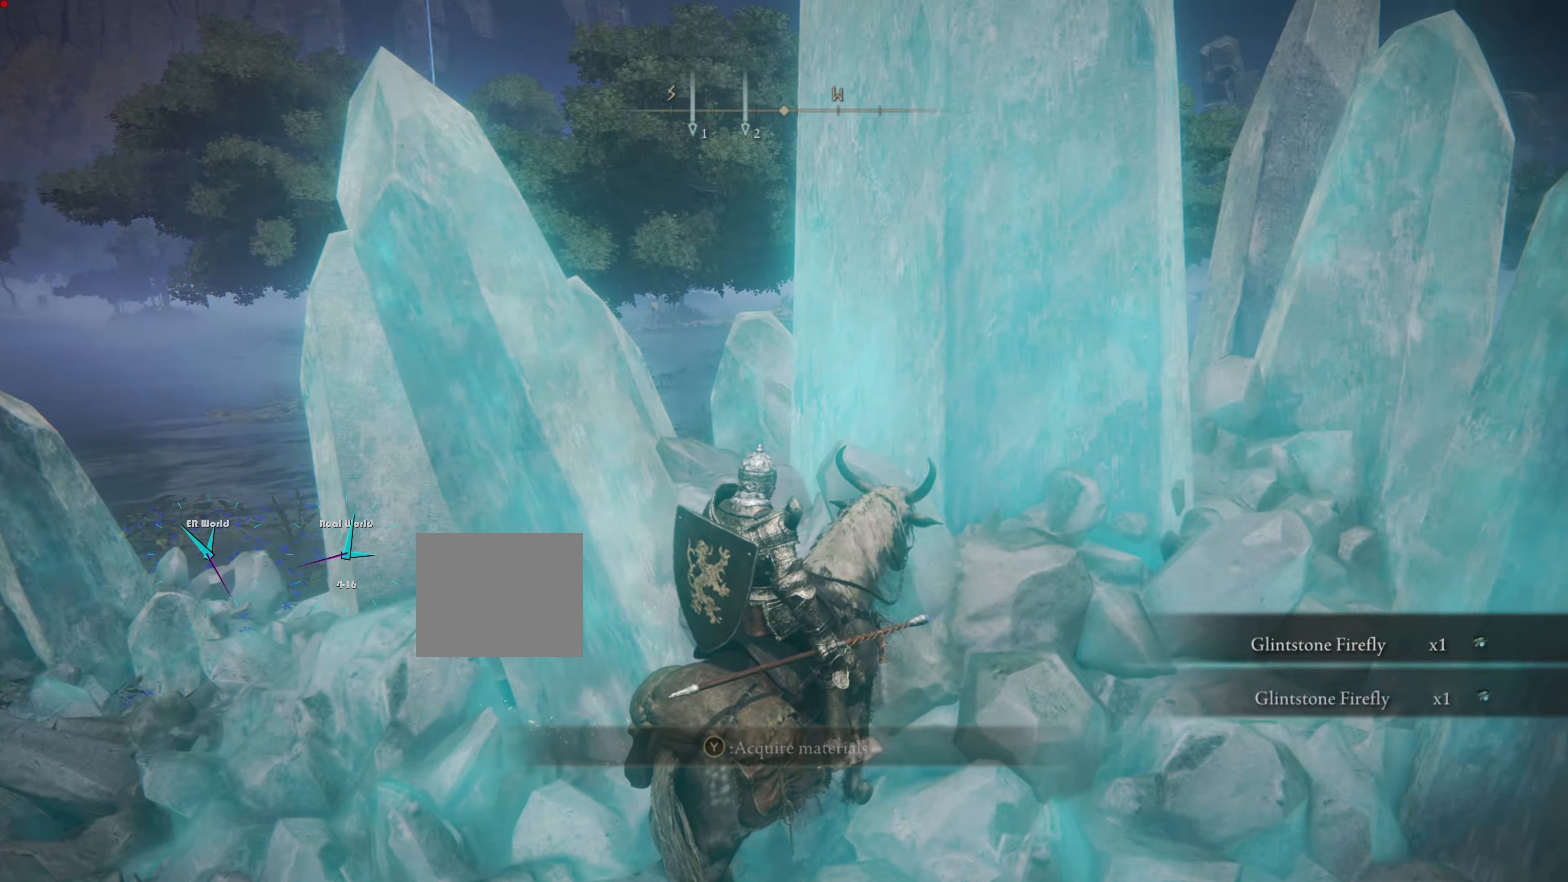
Gameplay with a controller (PlayStation layout); each line is a JSON object with the inputs held at the frame after it. "events" lists button and stick changes between this image and that frame as [ms after this image, input, new state], when the widget could be followed in between. Not read: L3.
{"buttons": [], "left_stick": "center", "right_stick": "center", "events": [[33, "left_stick", "up"], [116, "DPAD_LEFT", "up"], [233, "right_stick", "down-left"], [433, "left_stick", "center"], [433, "right_stick", "center"]]}
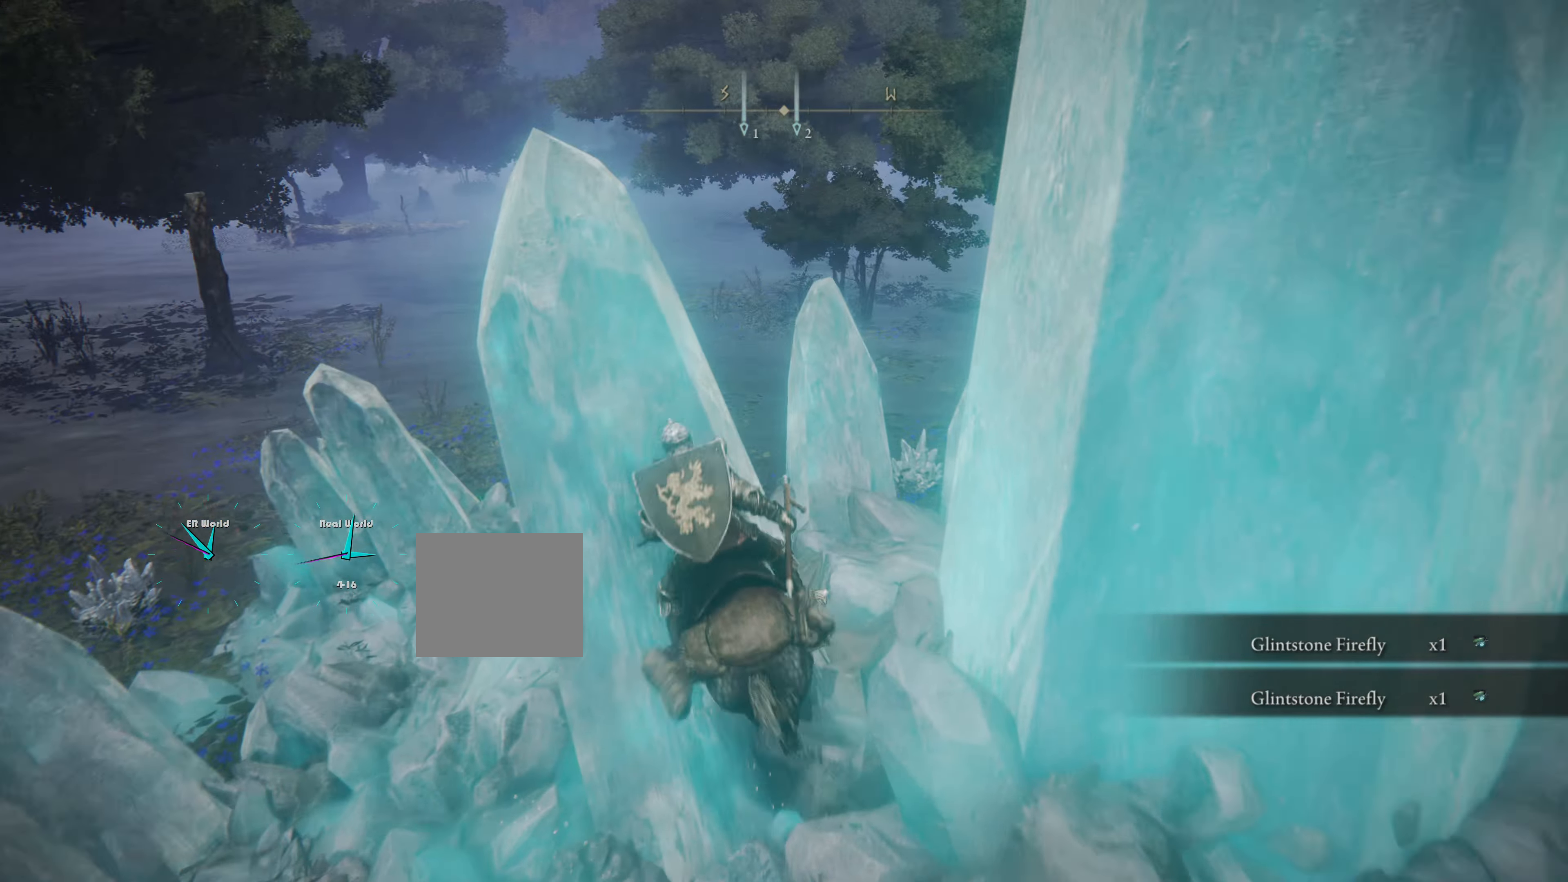
{"buttons": [], "left_stick": "up", "right_stick": "down-right"}
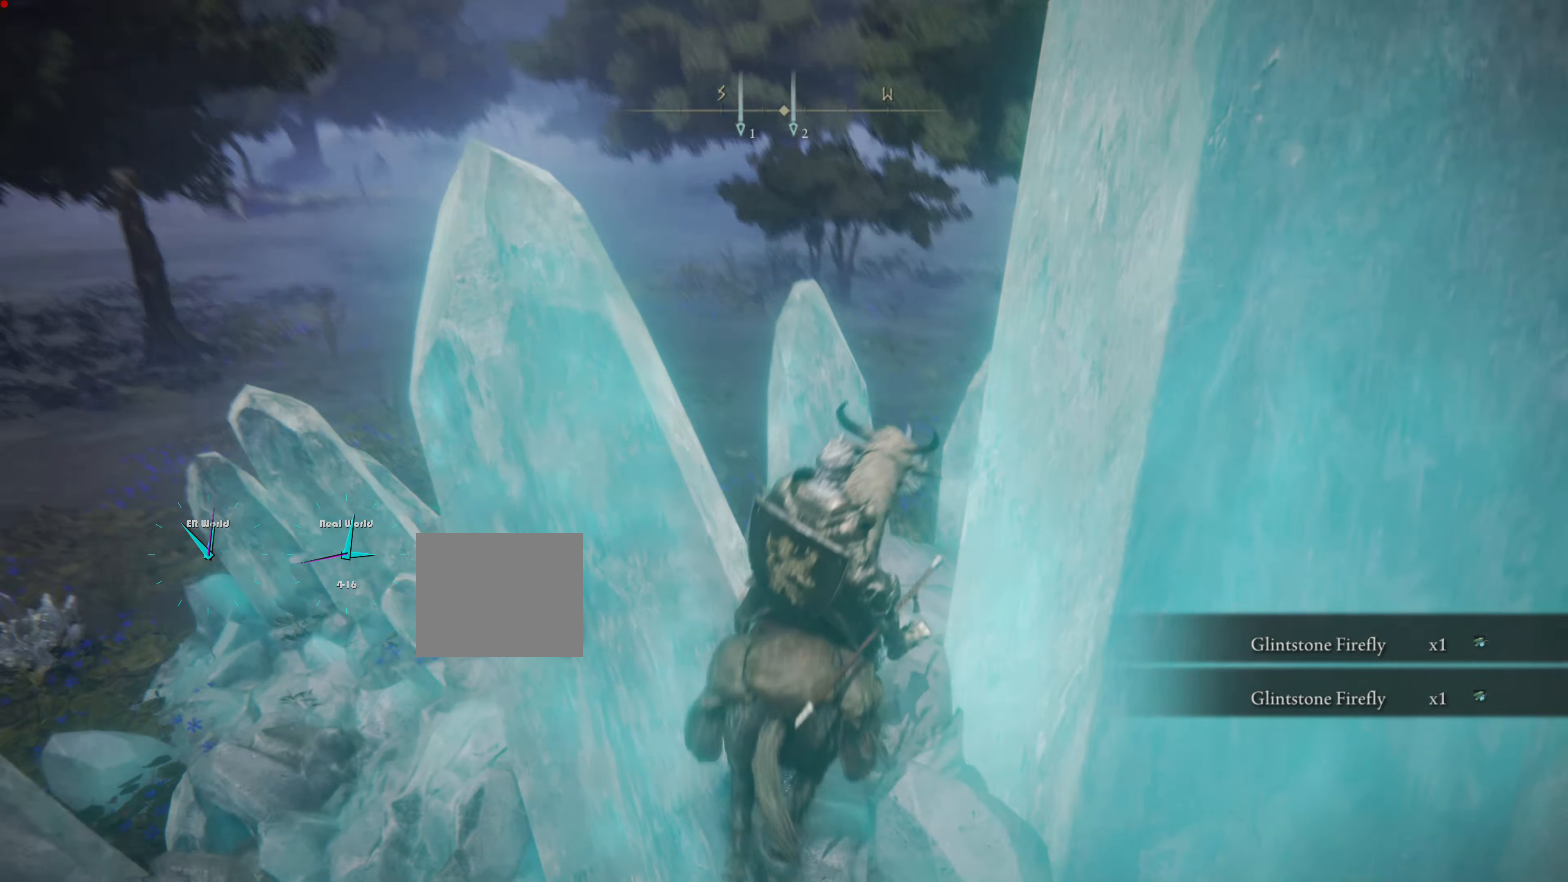
{"buttons": [], "left_stick": "up", "right_stick": "center", "events": [[133, "right_stick", "center"]]}
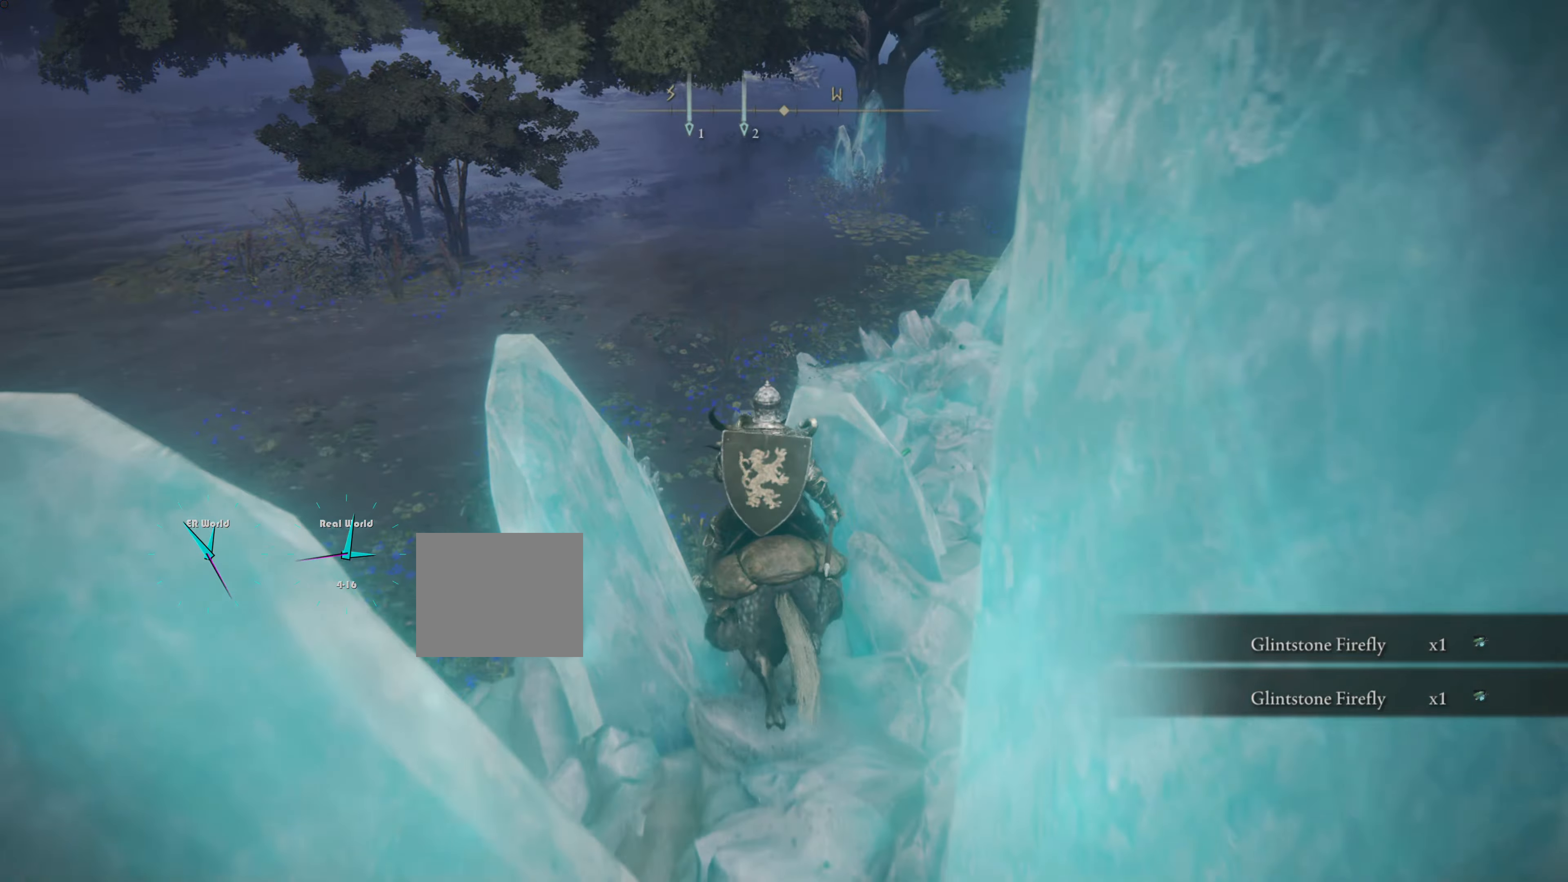
{"buttons": [], "left_stick": "up", "right_stick": "center"}
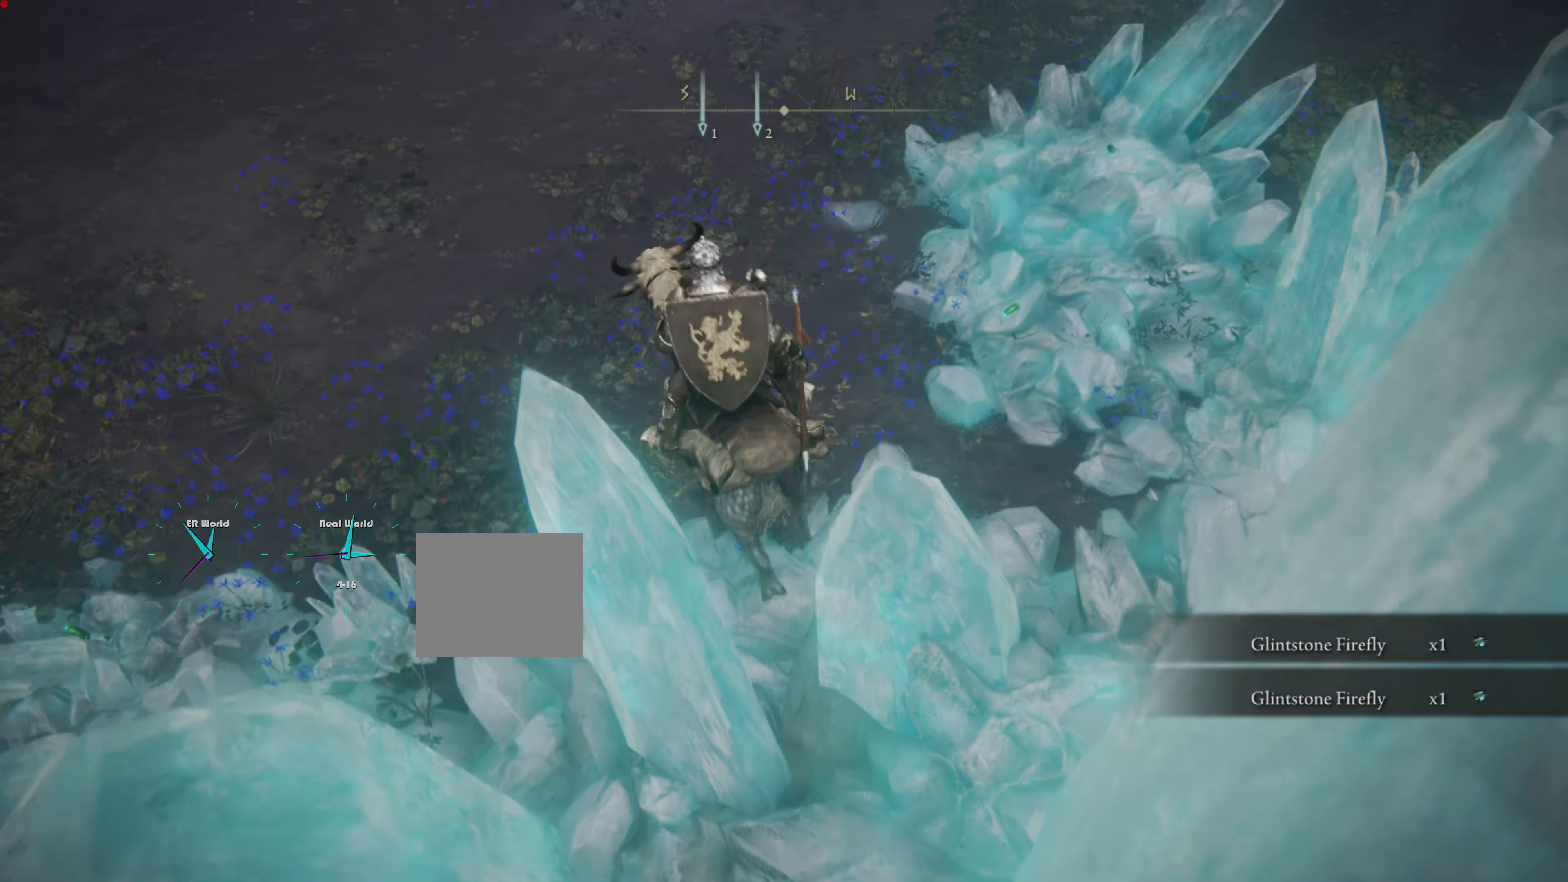
{"buttons": [], "left_stick": "center", "right_stick": "center"}
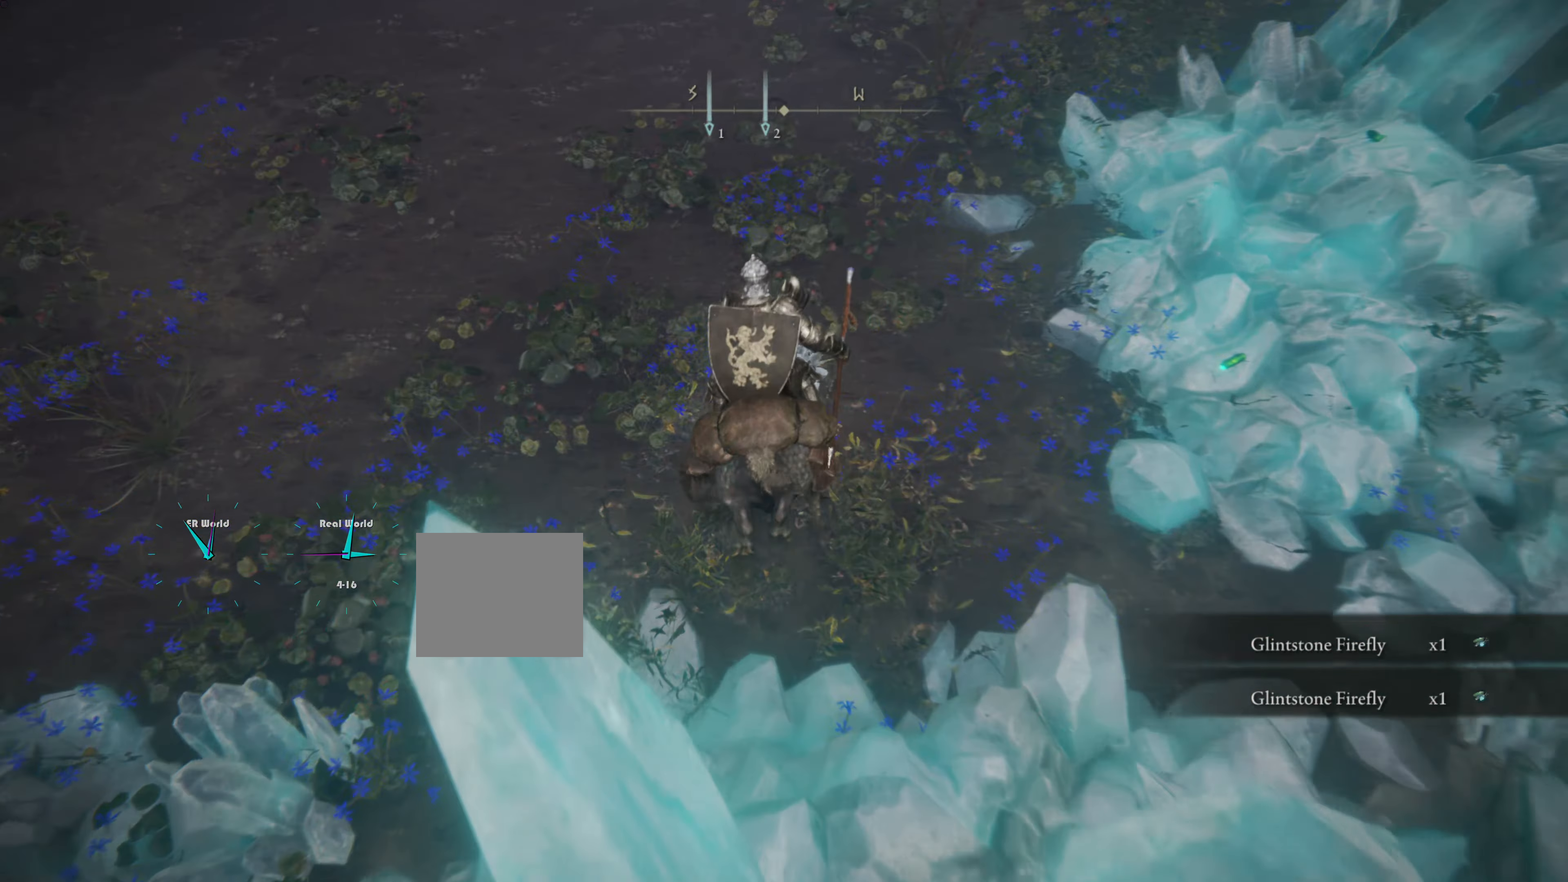
{"buttons": [], "left_stick": "center", "right_stick": "right", "events": [[50, "right_stick", "up-right"], [250, "right_stick", "right"]]}
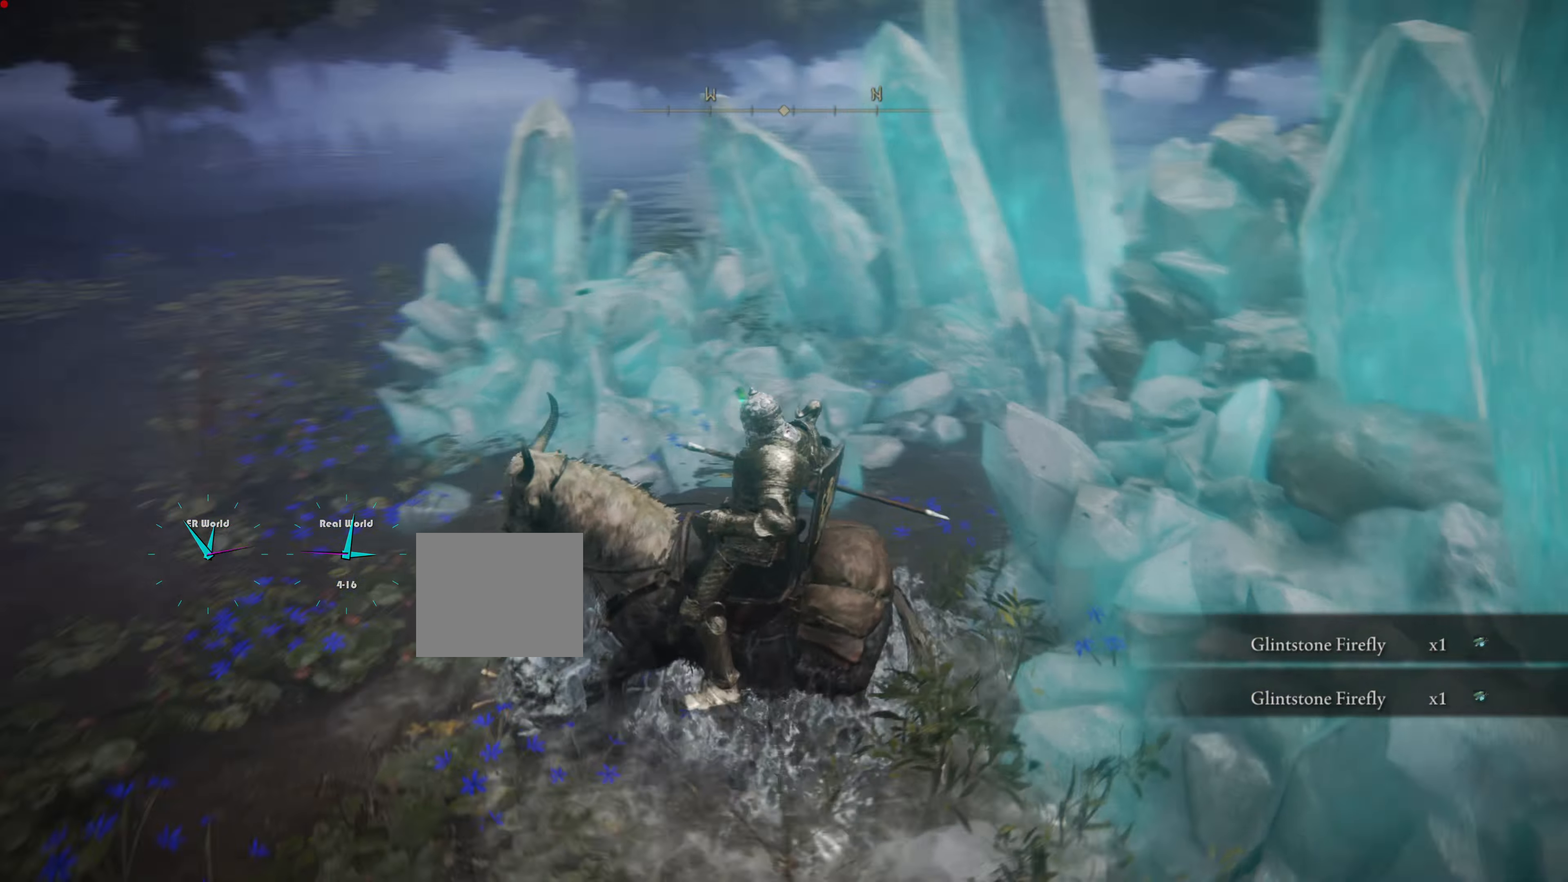
{"buttons": [], "left_stick": "center", "right_stick": "center"}
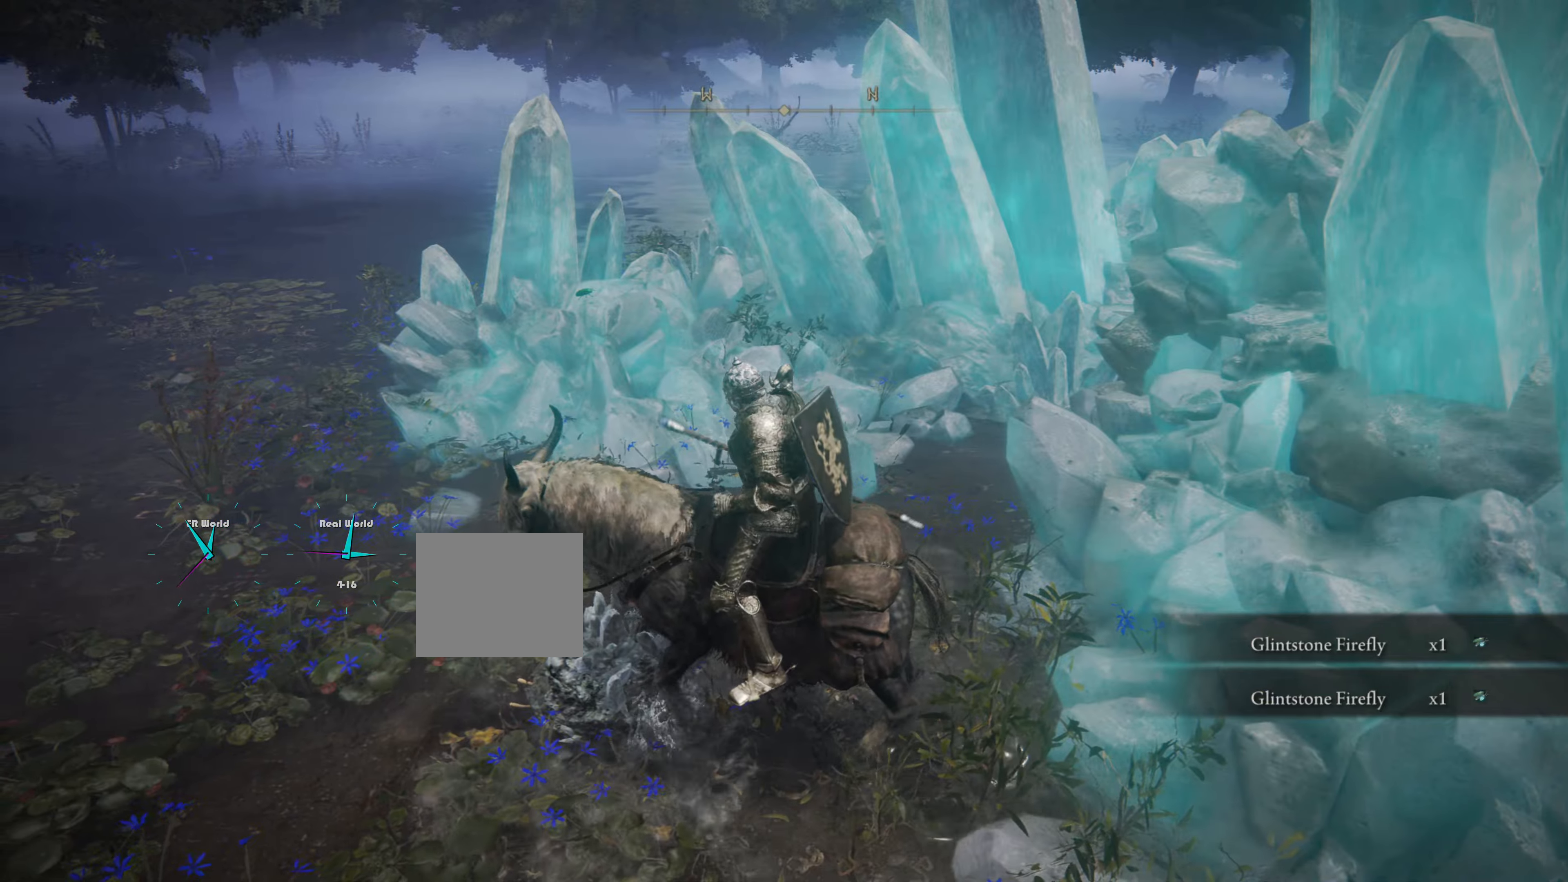
{"buttons": [], "left_stick": "up", "right_stick": "center", "events": [[117, "left_stick", "up"]]}
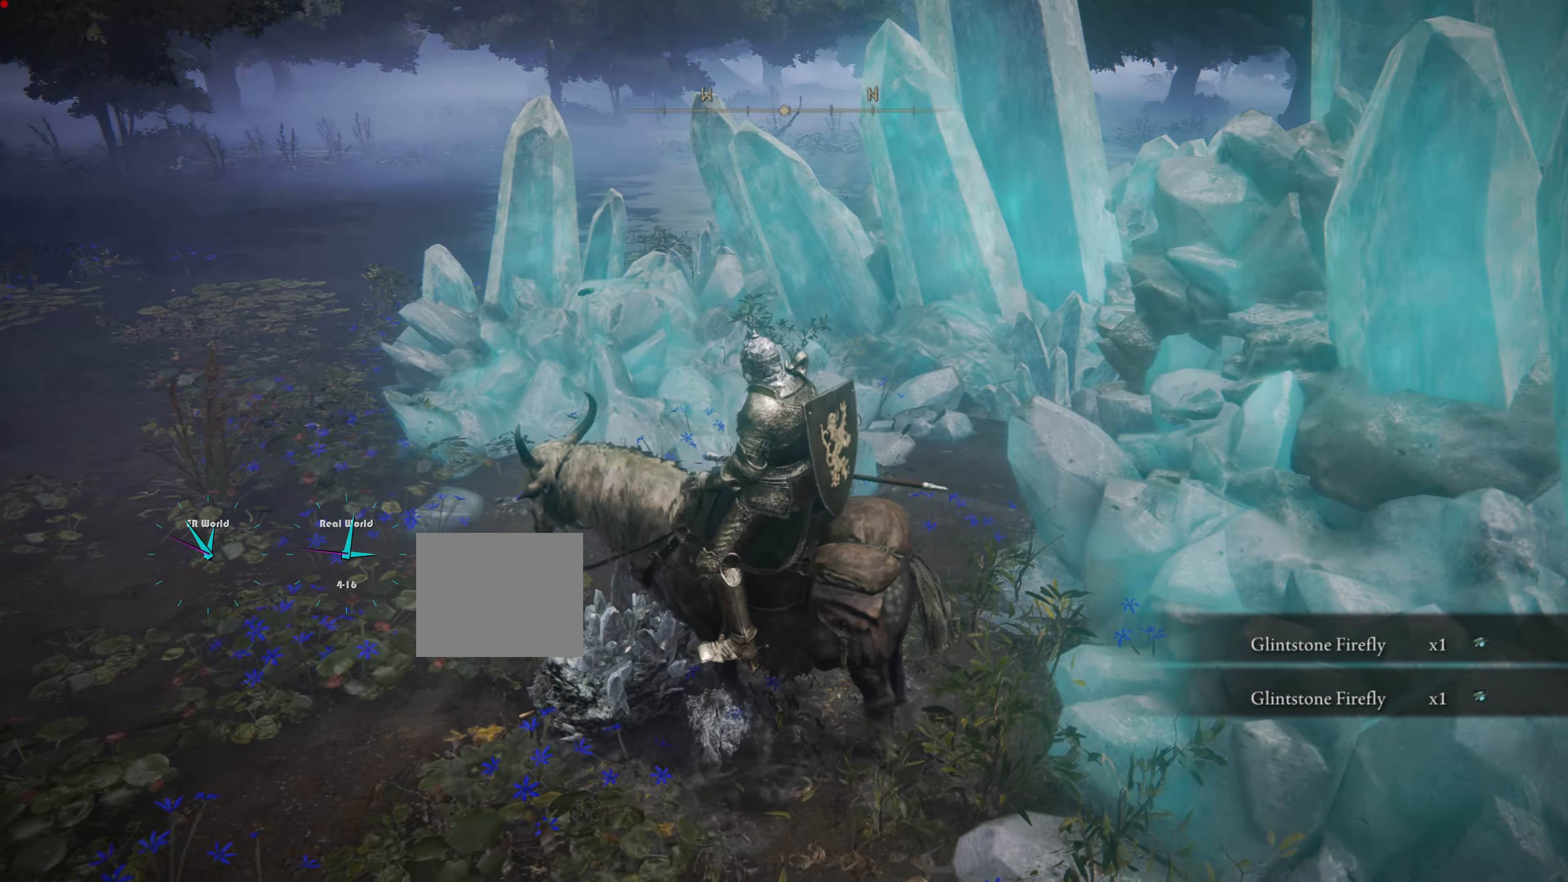
{"buttons": ["R3"], "left_stick": "center", "right_stick": "center", "events": [[334, "R3", "down"], [450, "left_stick", "center"]]}
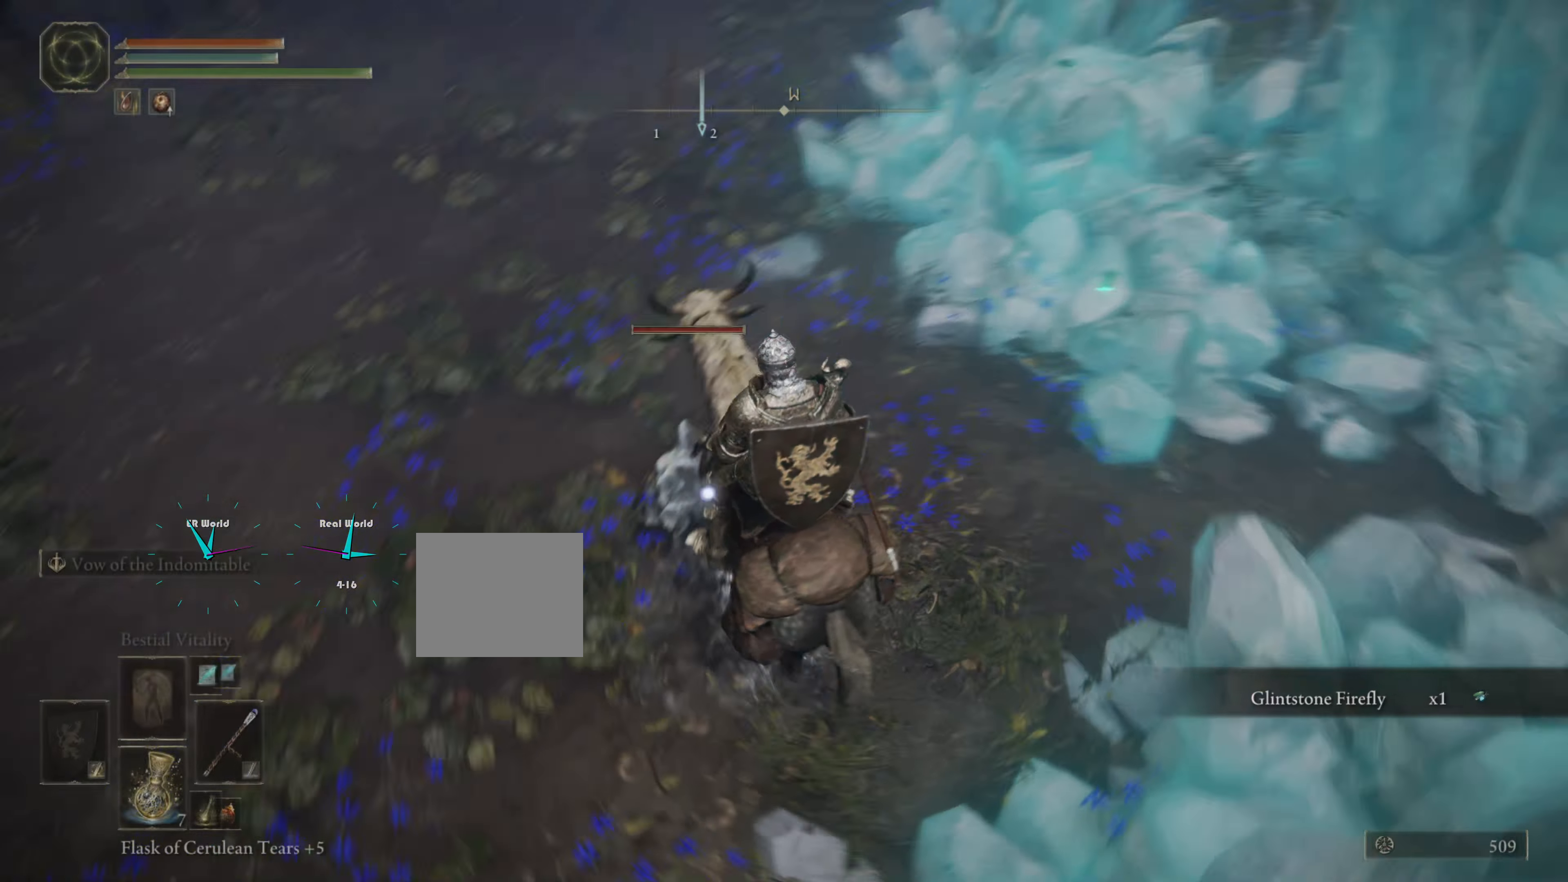
{"buttons": [], "left_stick": "left", "right_stick": "center", "events": [[34, "R3", "up"], [484, "left_stick", "left"]]}
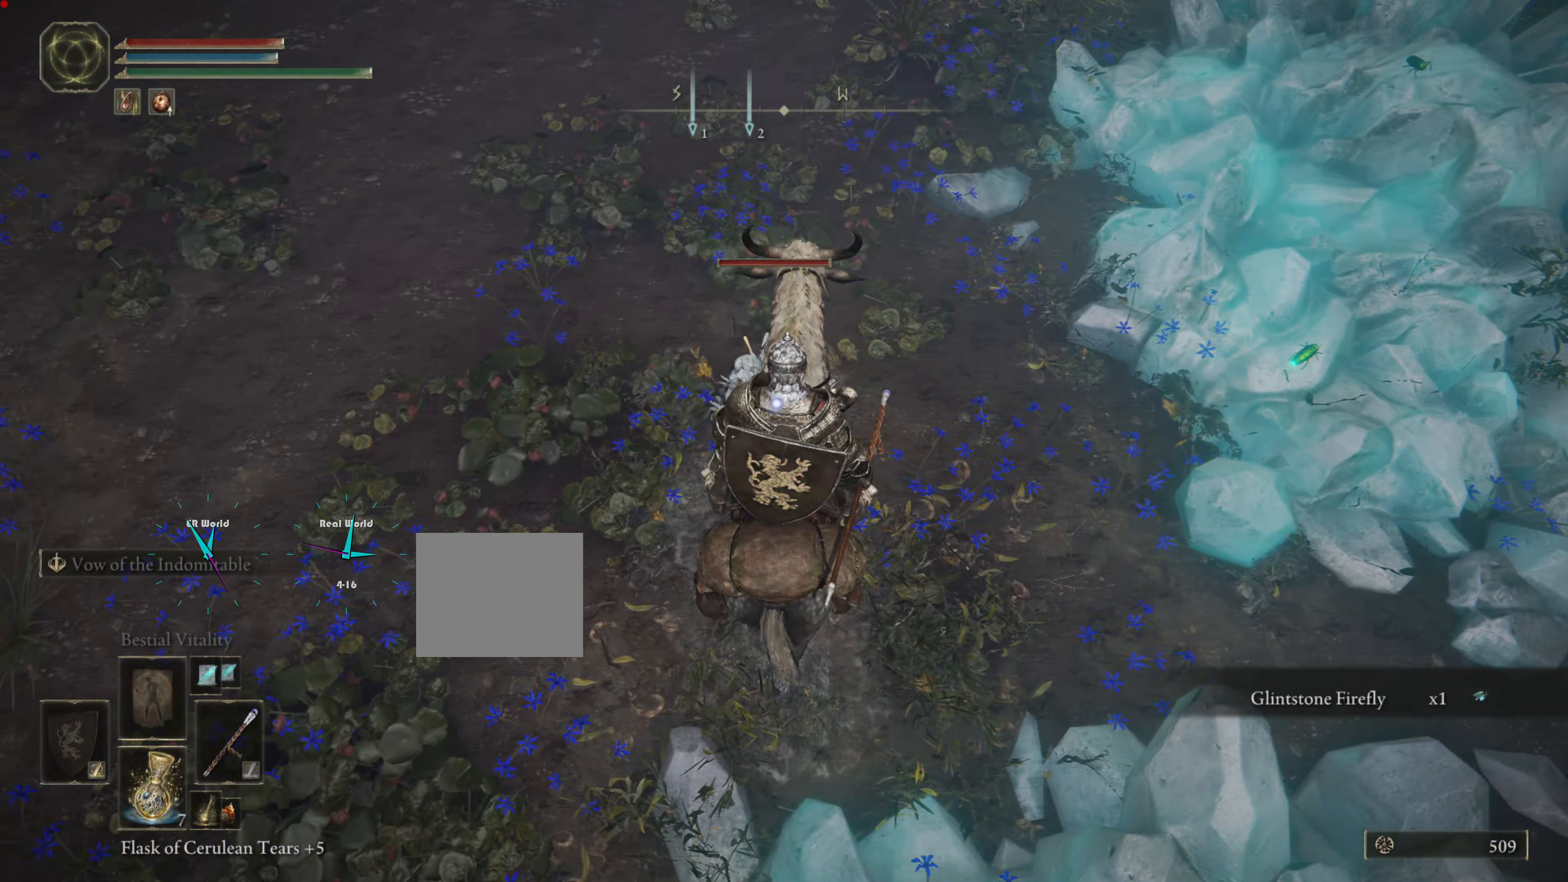
{"buttons": [], "left_stick": "down-left", "right_stick": "center", "events": [[434, "left_stick", "down-left"]]}
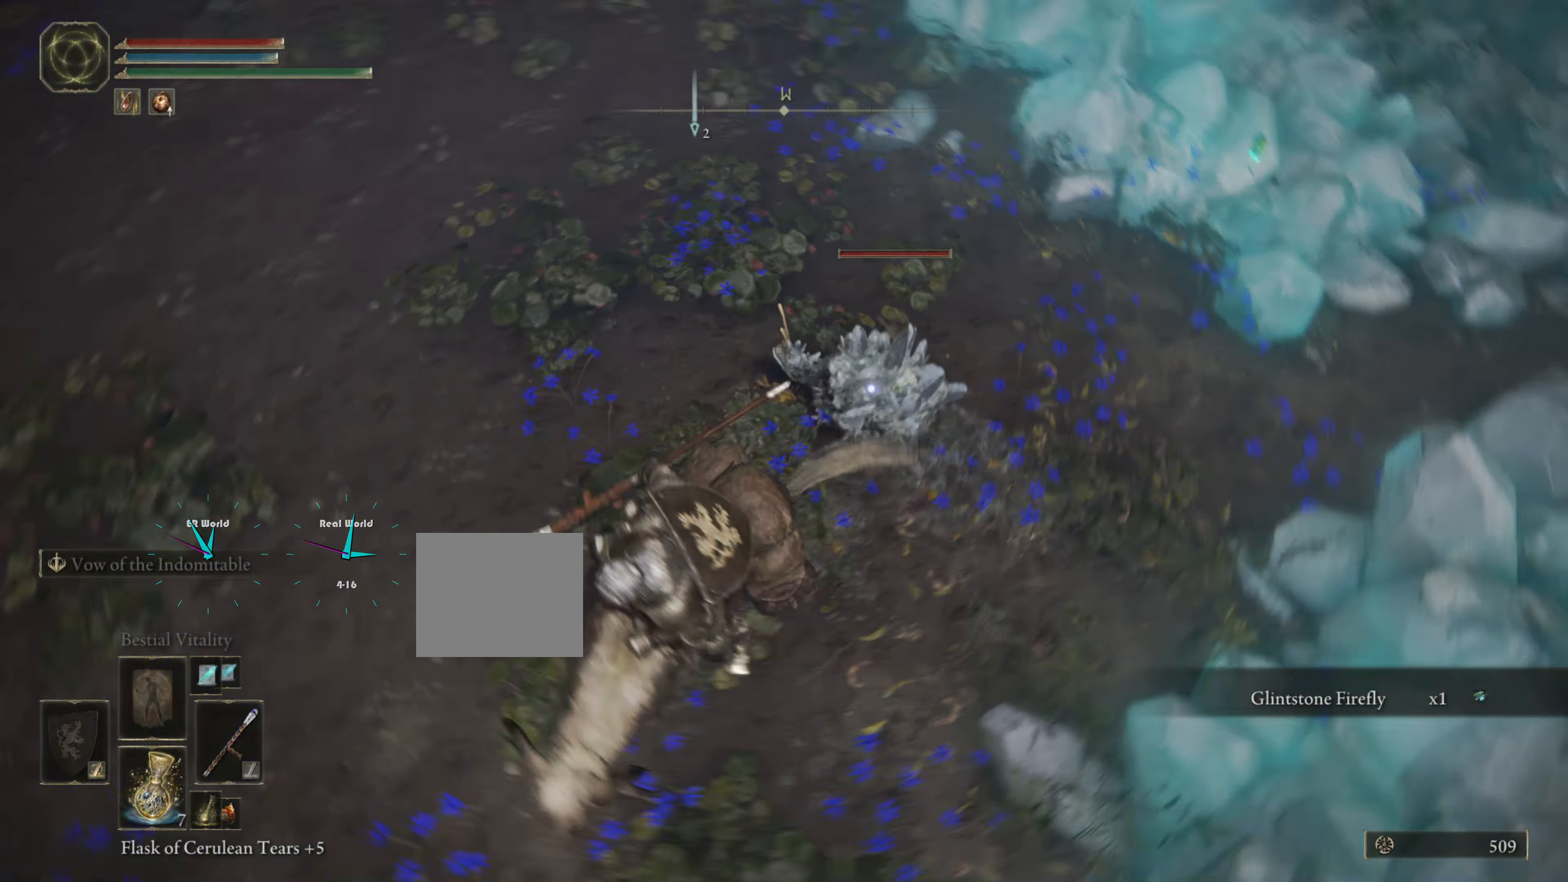
{"buttons": [], "left_stick": "down", "right_stick": "center", "events": [[51, "left_stick", "center"], [401, "left_stick", "down"]]}
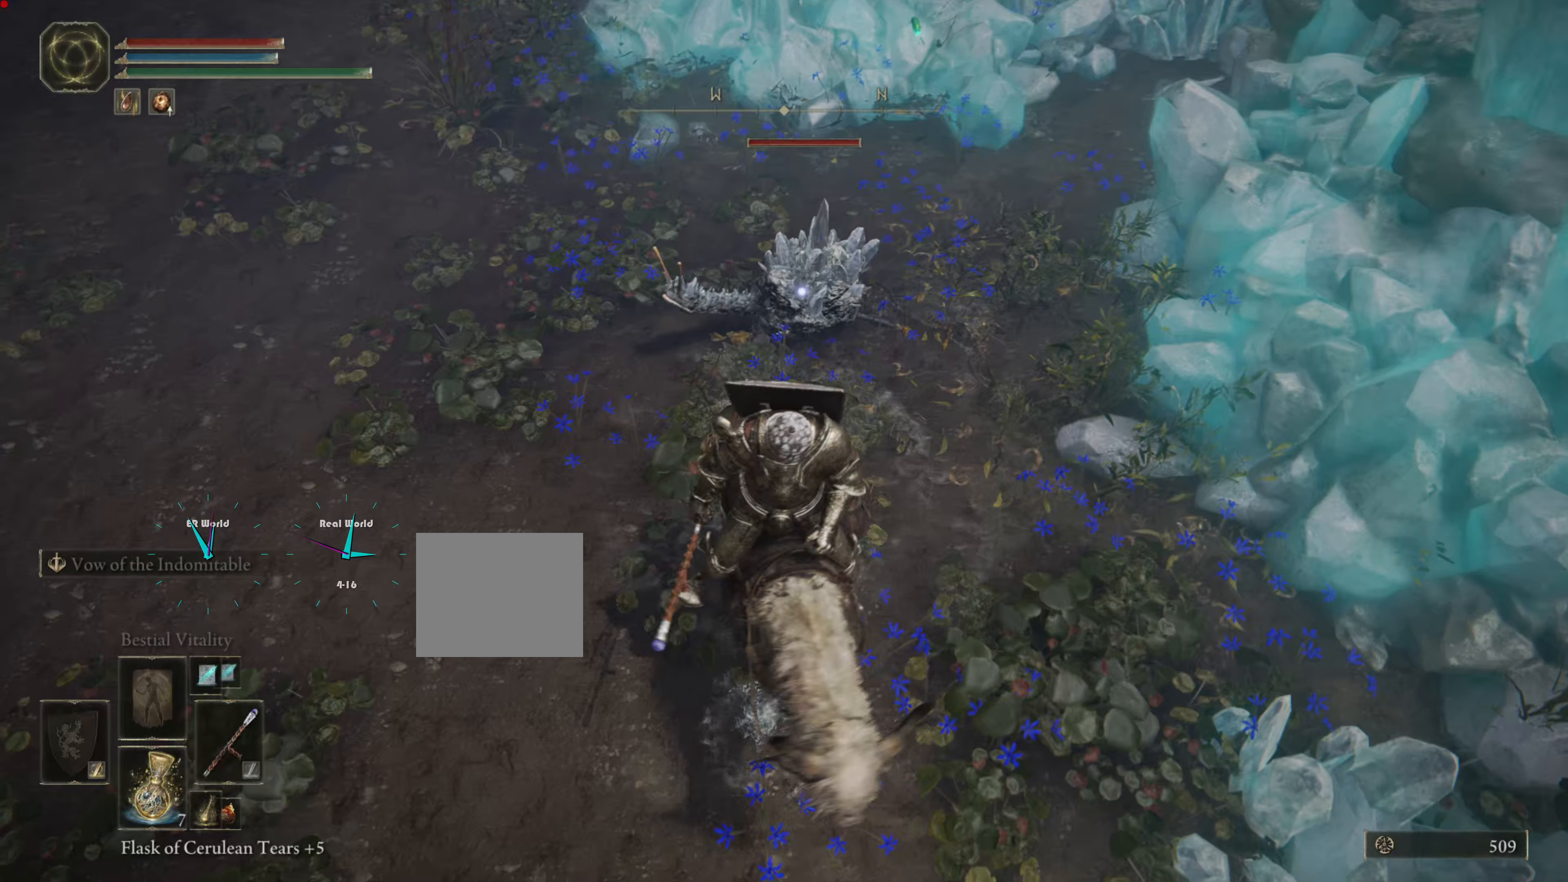
{"buttons": [], "left_stick": "down", "right_stick": "center", "events": []}
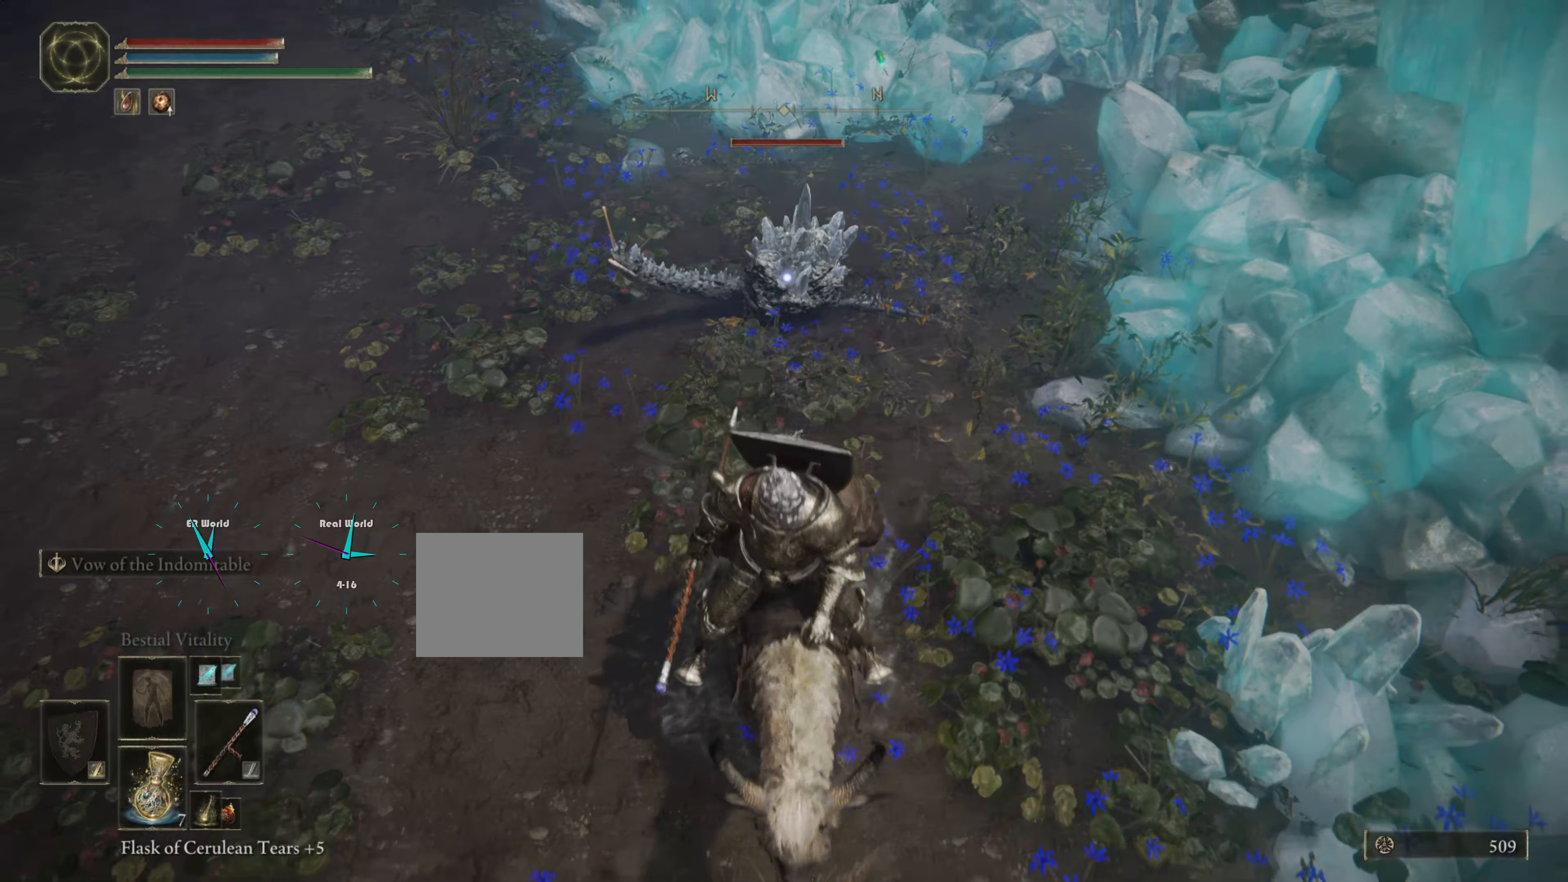
{"buttons": [], "left_stick": "down", "right_stick": "center", "events": []}
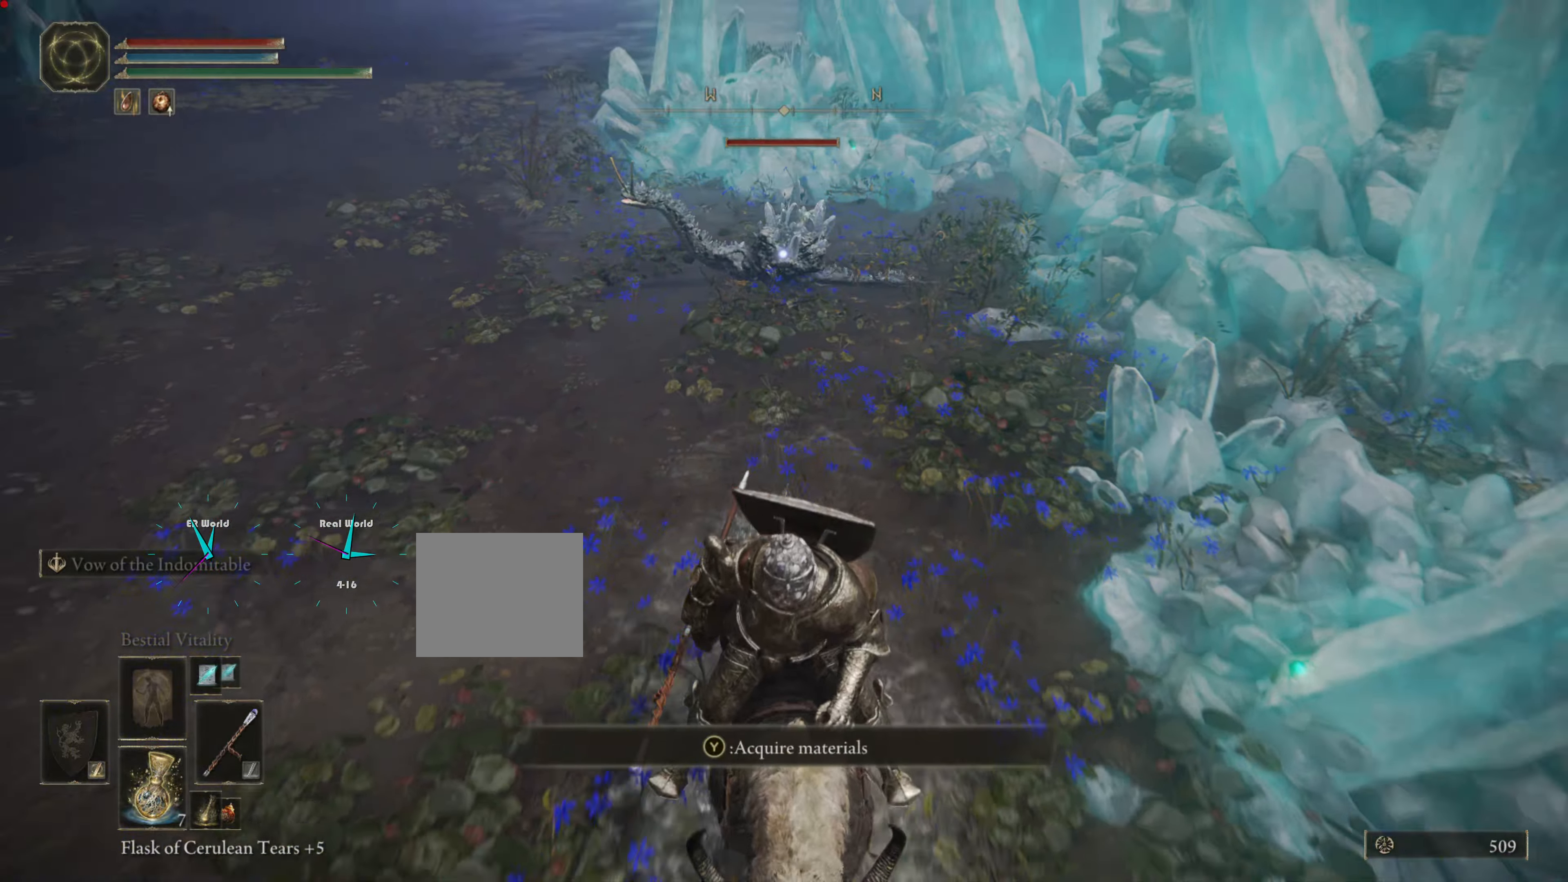
{"buttons": [], "left_stick": "center", "right_stick": "center", "events": [[67, "left_stick", "up"], [284, "left_stick", "center"]]}
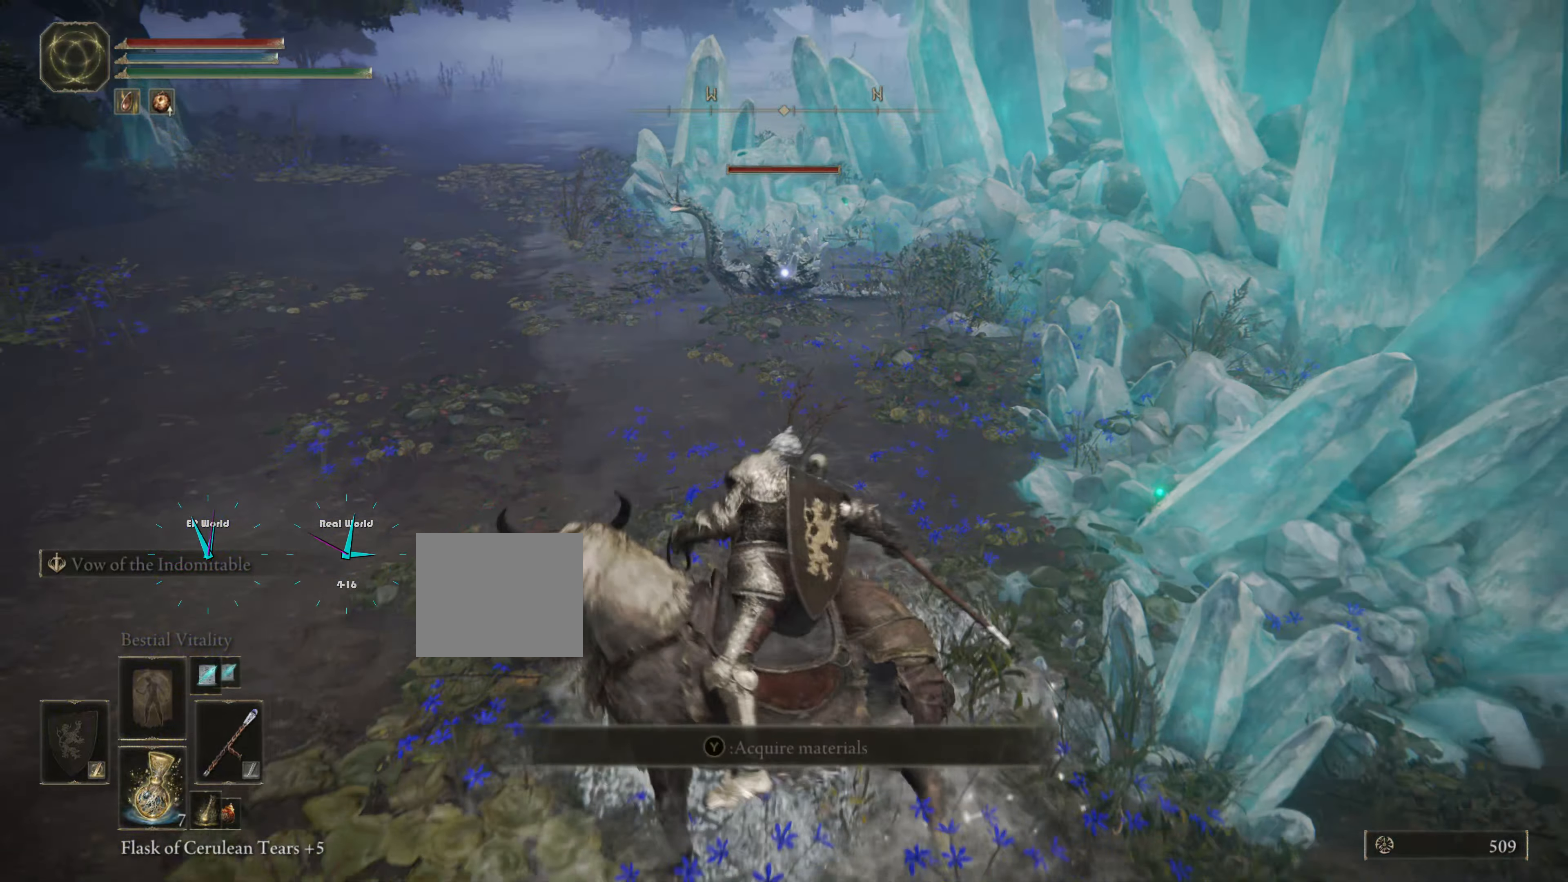
{"buttons": [], "left_stick": "up", "right_stick": "center", "events": [[334, "left_stick", "up"]]}
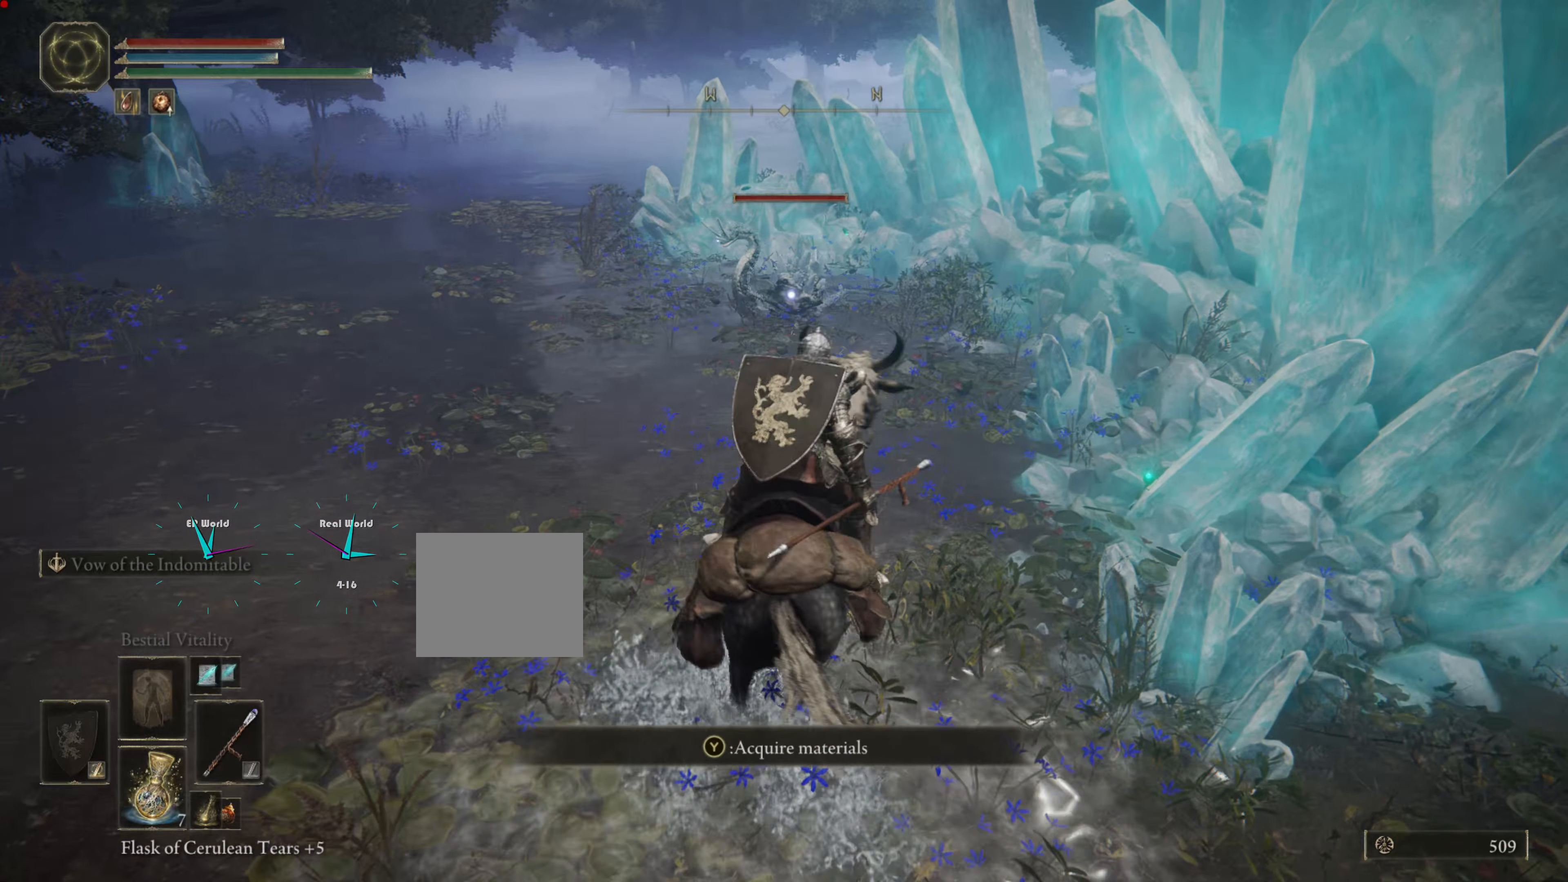
{"buttons": [], "left_stick": "center", "right_stick": "center", "events": [[17, "left_stick", "center"]]}
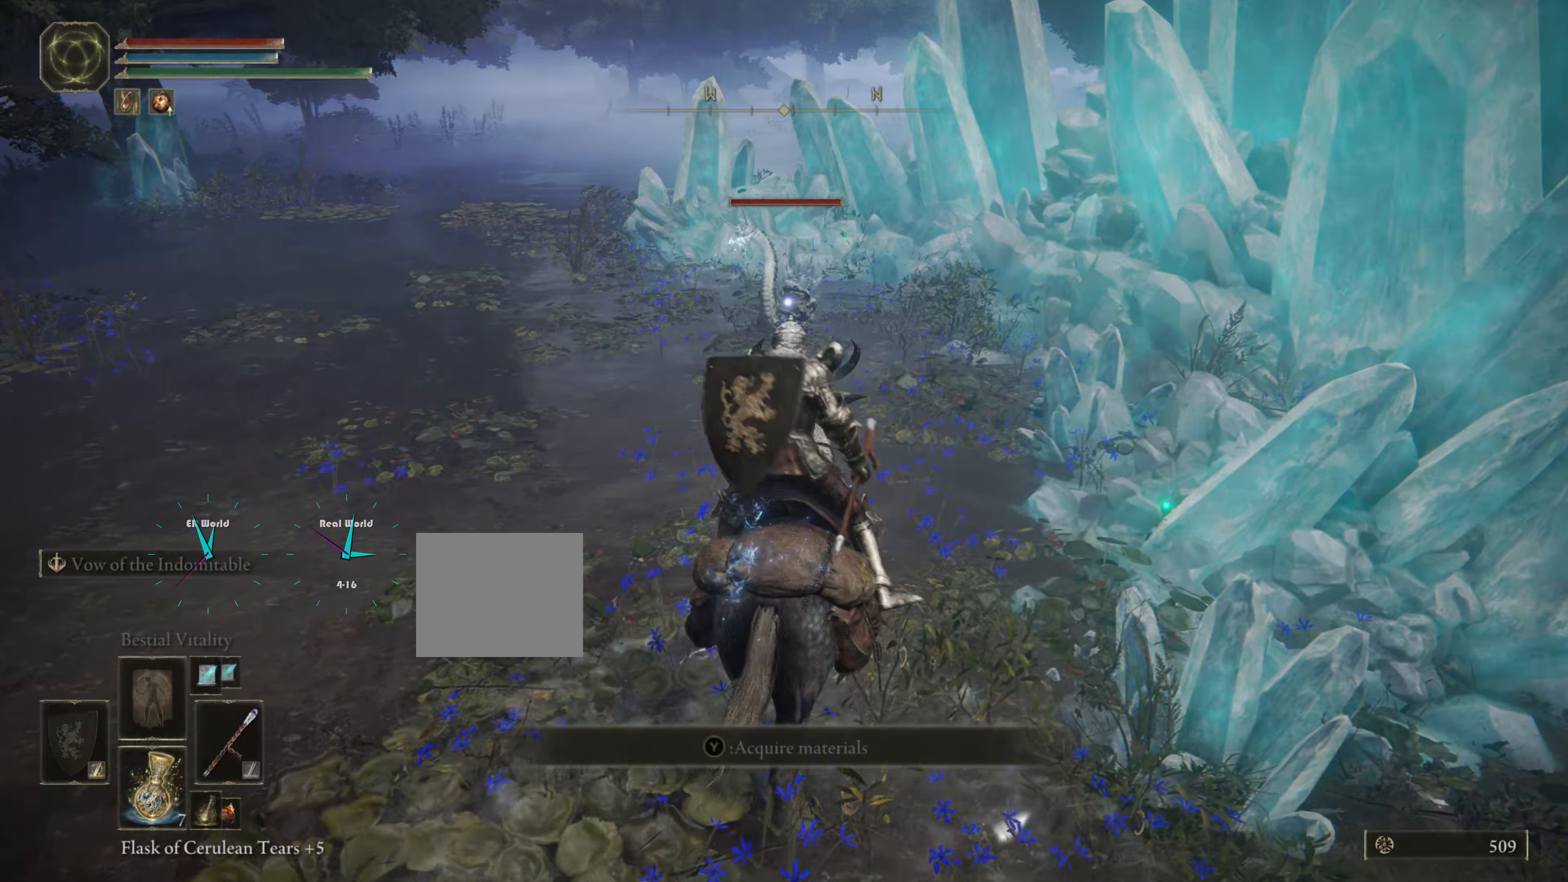
{"buttons": ["L1"], "left_stick": "left", "right_stick": "center", "events": [[450, "L1", "down"], [450, "left_stick", "left"]]}